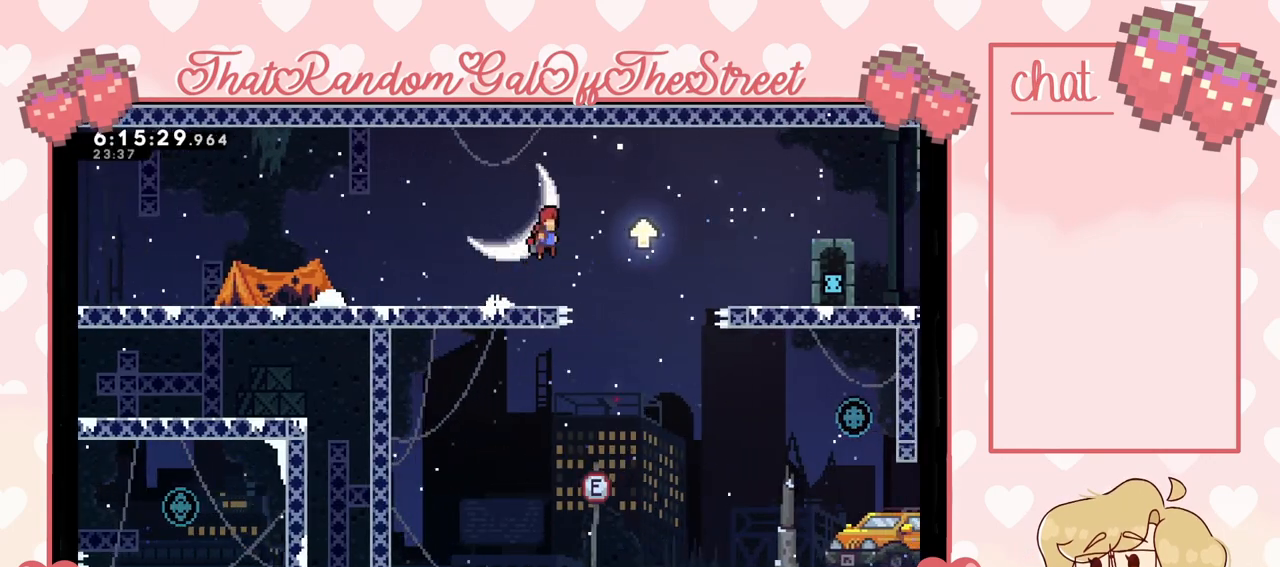
Gameplay with a controller (Xbox layout); each line is a JSON object with the inputs held at the frame after it. "events" lists button and stick changes between this image and that frame as [ms after this image, input, new state], when the widget could be followed in between. Not read: L3.
{"buttons": [], "left_stick": "right", "right_stick": "center", "events": [[433, "A", "up"]]}
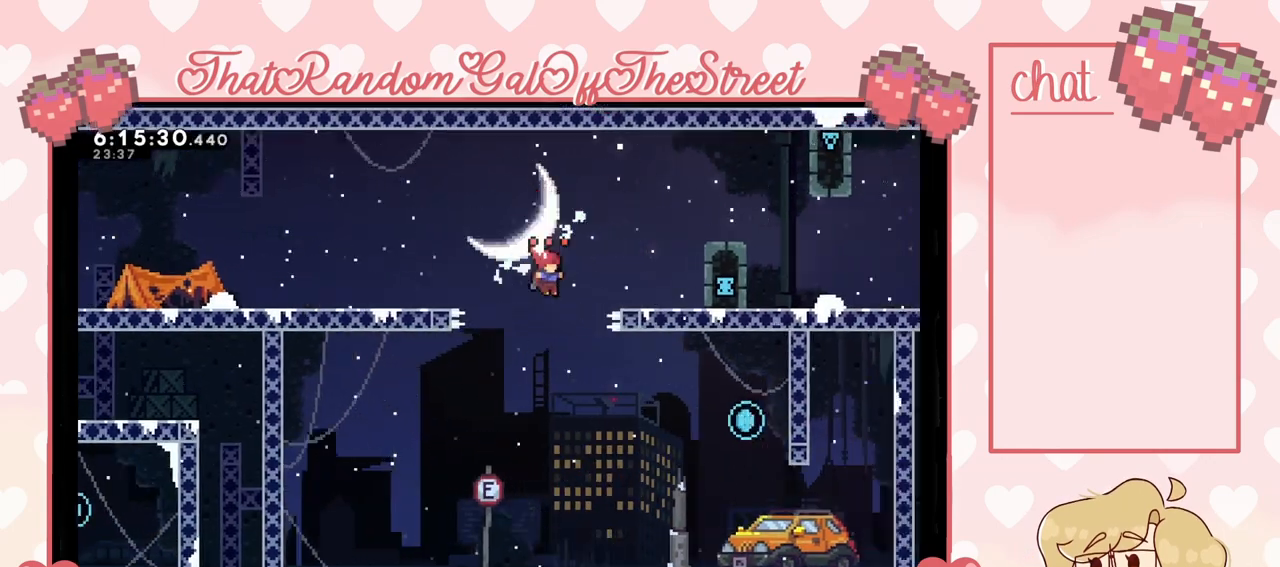
{"buttons": ["A"], "left_stick": "right", "right_stick": "center", "events": [[400, "A", "down"]]}
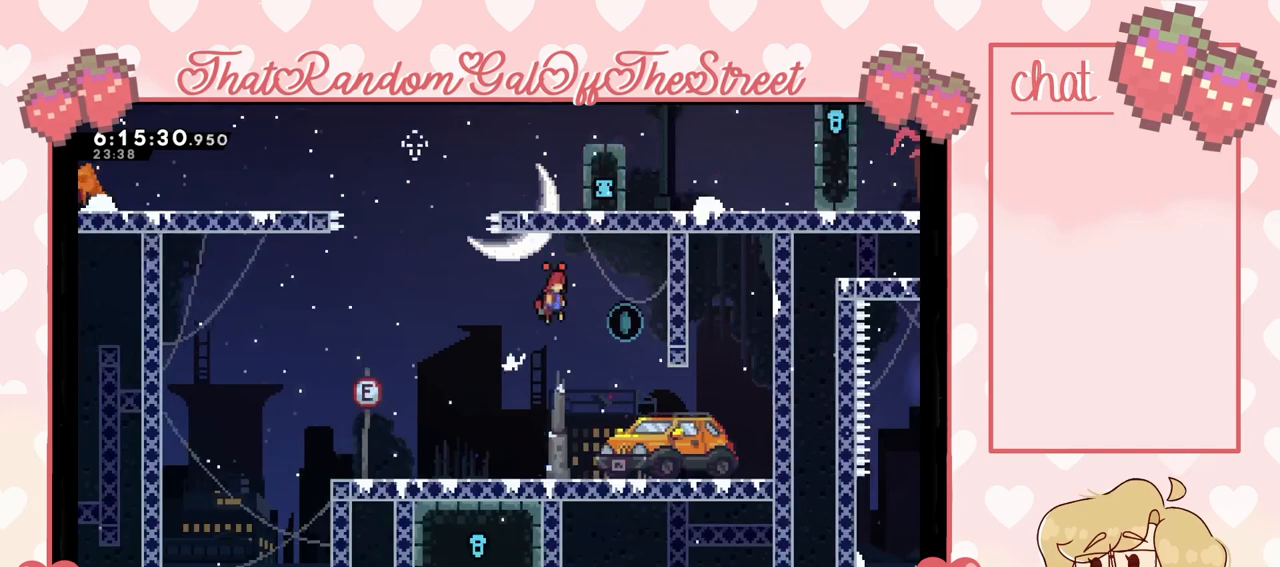
{"buttons": ["L2"], "left_stick": "right", "right_stick": "center", "events": [[100, "A", "up"], [233, "L2", "down"]]}
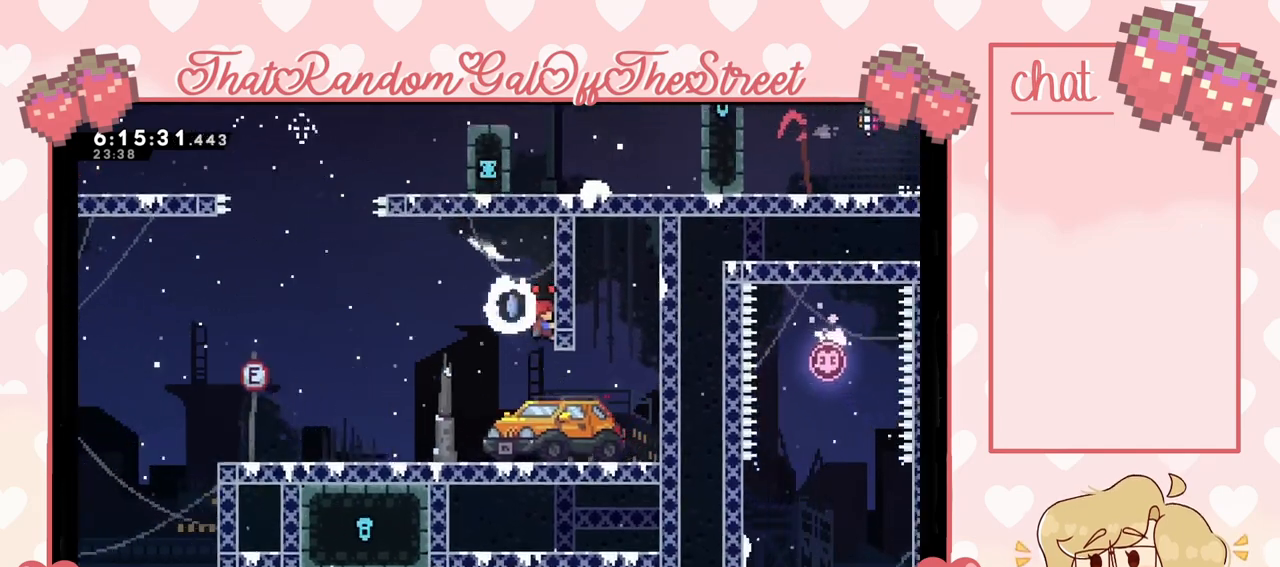
{"buttons": ["A"], "left_stick": "left", "right_stick": "center", "events": [[100, "left_stick", "center"], [167, "left_stick", "left"], [300, "A", "down"], [400, "L2", "up"]]}
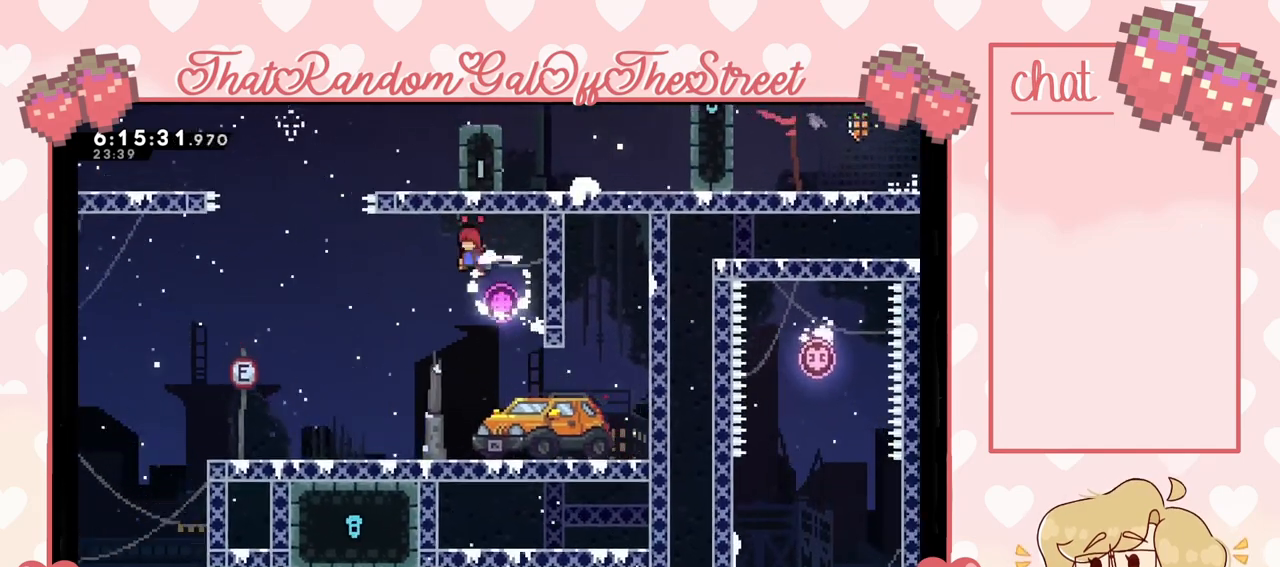
{"buttons": ["A"], "left_stick": "left", "right_stick": "center", "events": [[300, "A", "up"], [467, "A", "down"]]}
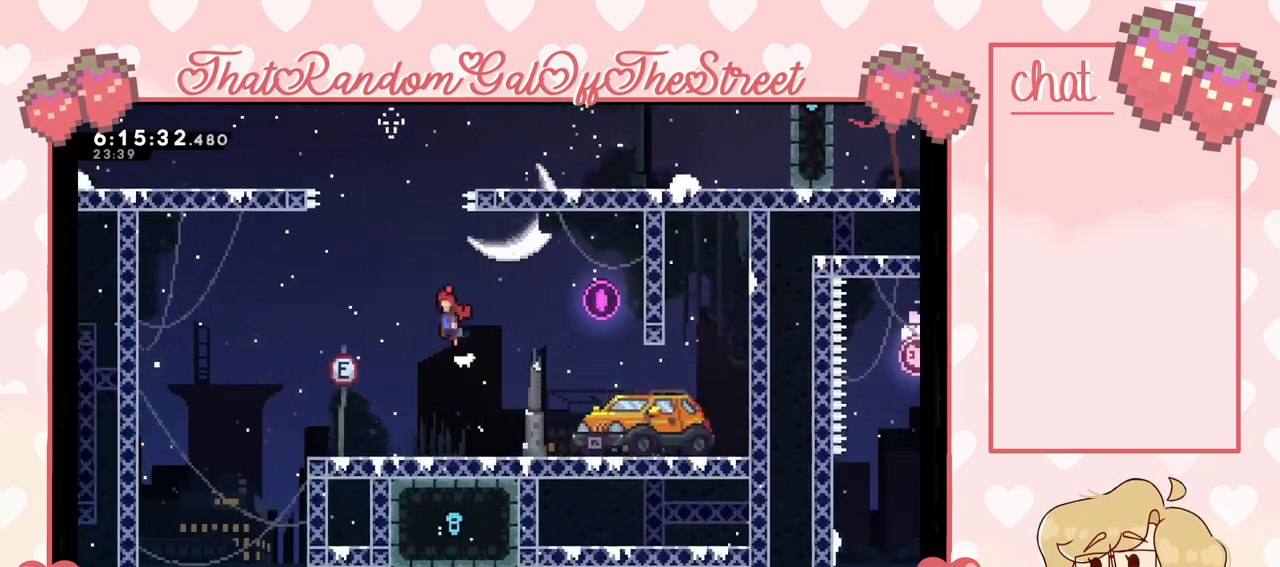
{"buttons": ["A"], "left_stick": "left", "right_stick": "center", "events": []}
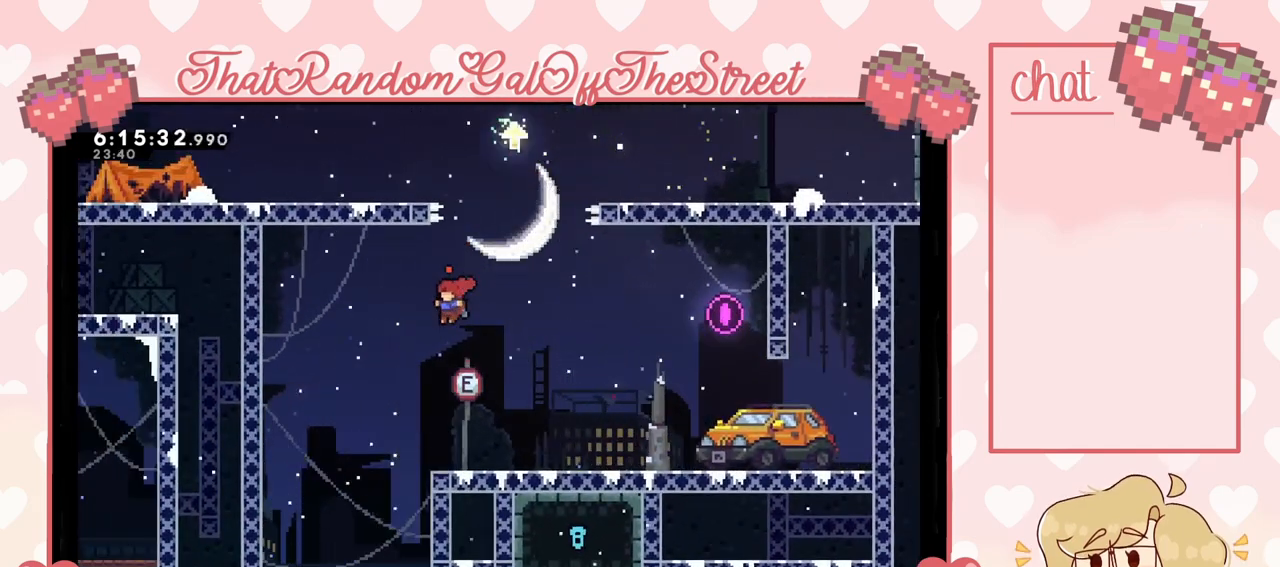
{"buttons": ["L2"], "left_stick": "right", "right_stick": "center", "events": [[133, "A", "up"], [200, "left_stick", "right"], [367, "L2", "down"]]}
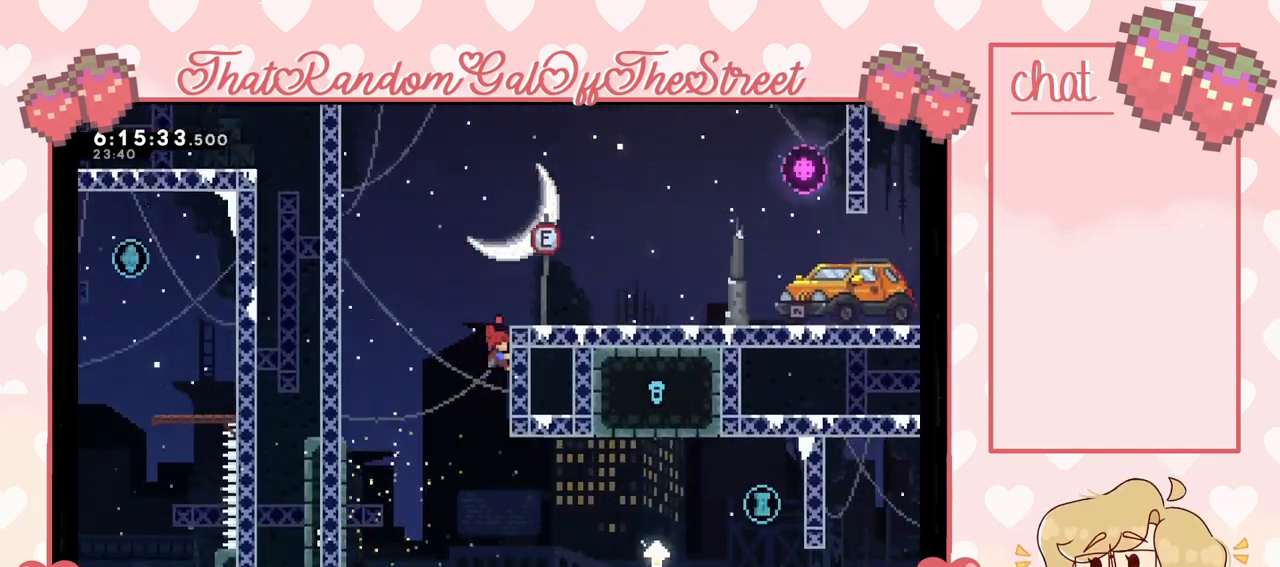
{"buttons": ["L2"], "left_stick": "center", "right_stick": "center", "events": [[100, "left_stick", "center"]]}
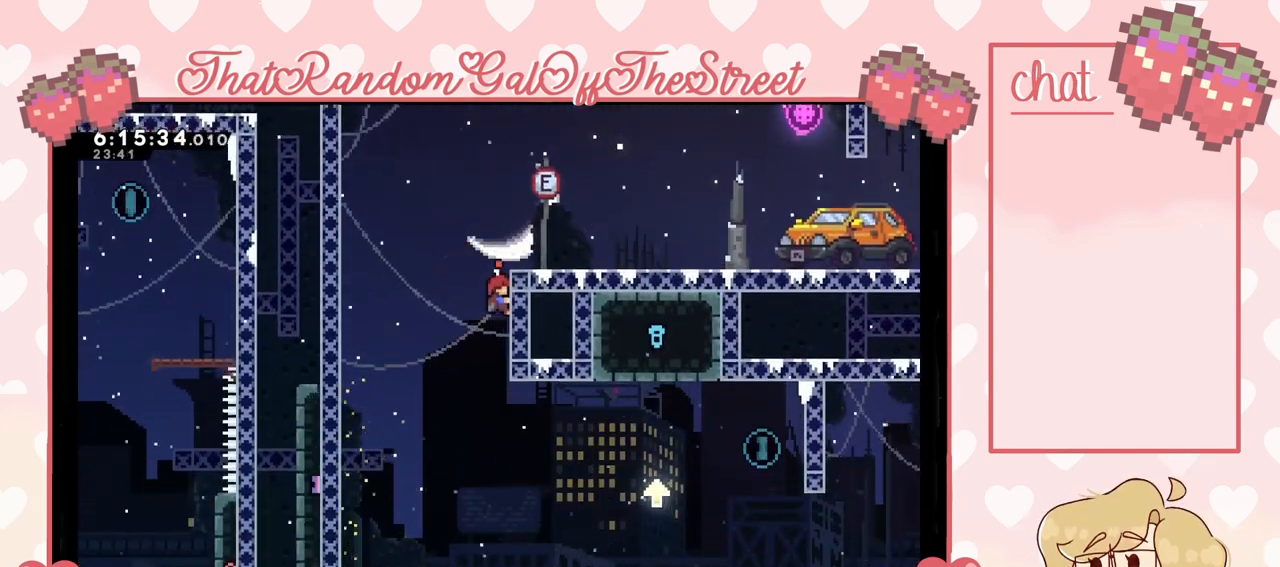
{"buttons": [], "left_stick": "right", "right_stick": "center", "events": [[133, "L2", "up"], [333, "left_stick", "right"]]}
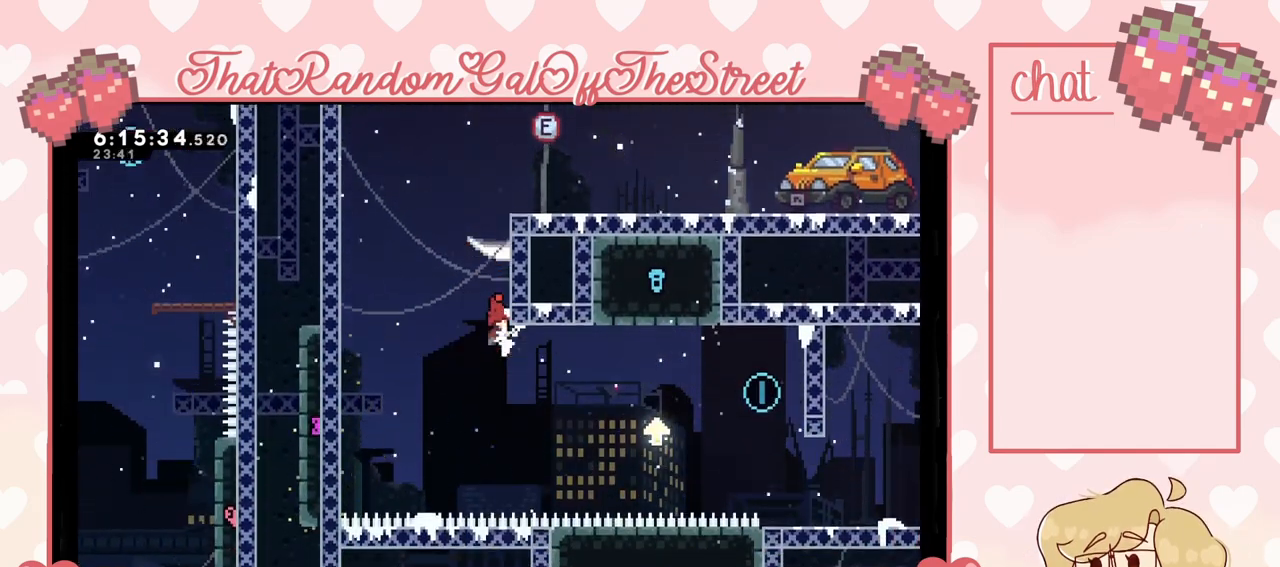
{"buttons": [], "left_stick": "up-right", "right_stick": "center", "events": [[200, "left_stick", "up-right"], [233, "A", "down"], [400, "A", "up"]]}
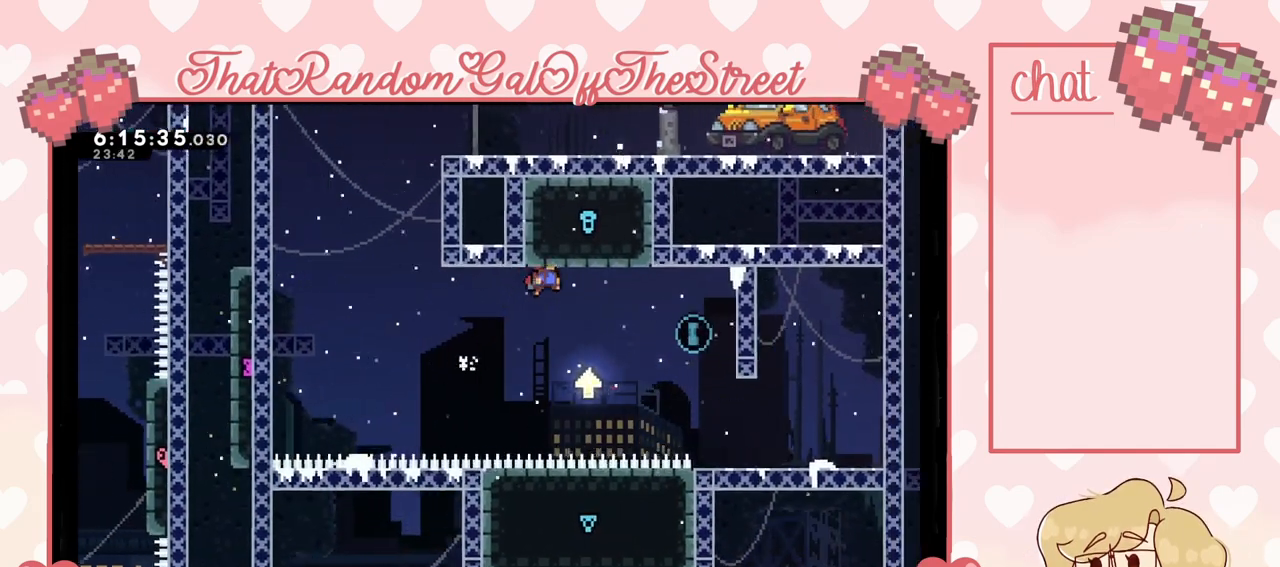
{"buttons": ["A"], "left_stick": "right", "right_stick": "center", "events": [[300, "left_stick", "center"], [400, "A", "down"], [400, "left_stick", "right"]]}
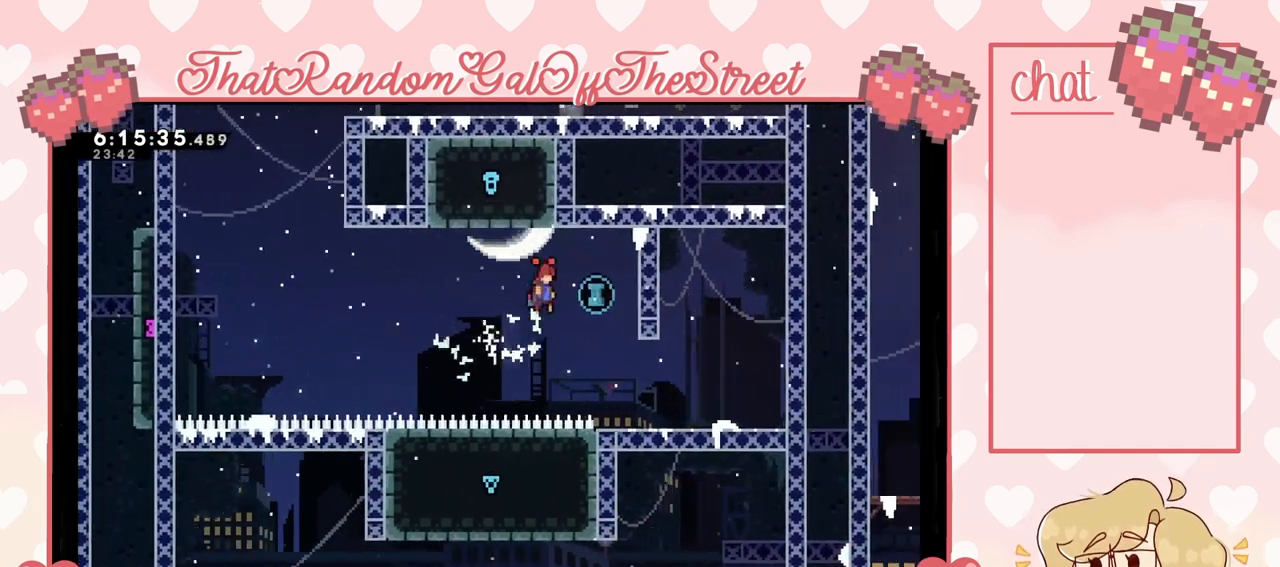
{"buttons": ["L2"], "left_stick": "right", "right_stick": "center", "events": [[100, "A", "up"], [200, "L2", "down"]]}
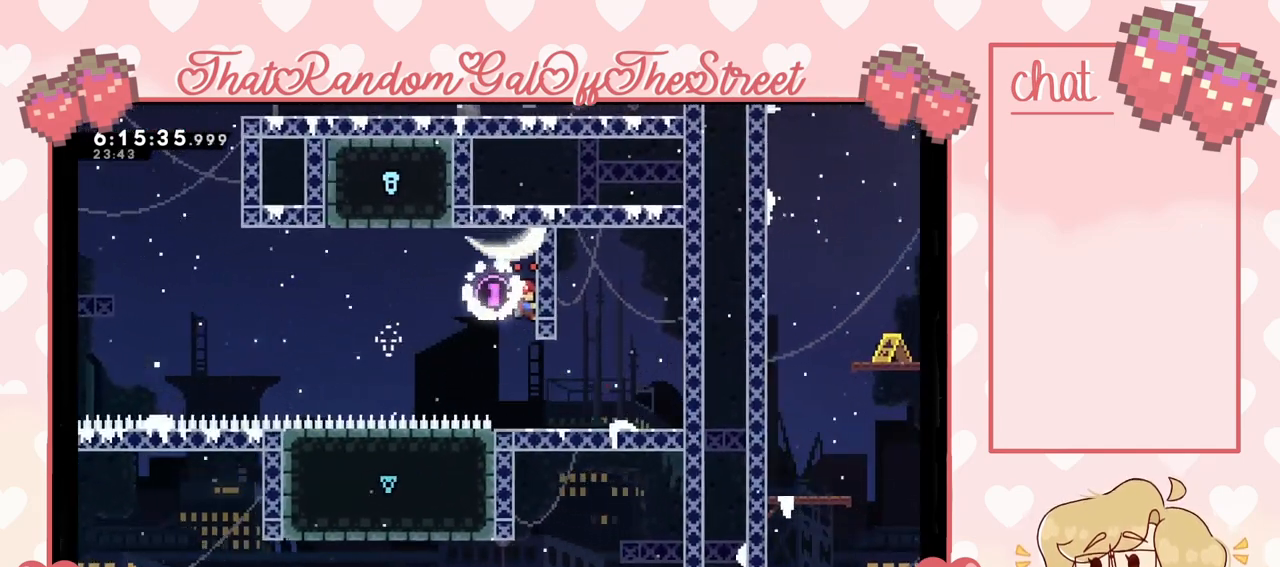
{"buttons": ["L2"], "left_stick": "center", "right_stick": "center", "events": [[67, "left_stick", "center"]]}
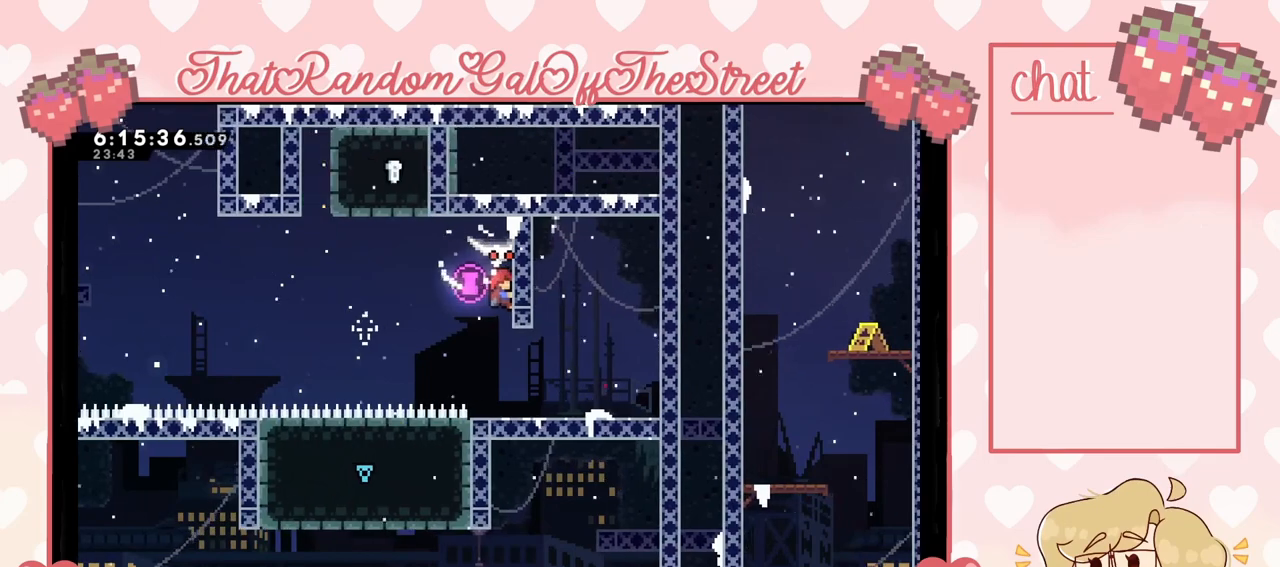
{"buttons": ["L2"], "left_stick": "center", "right_stick": "center", "events": []}
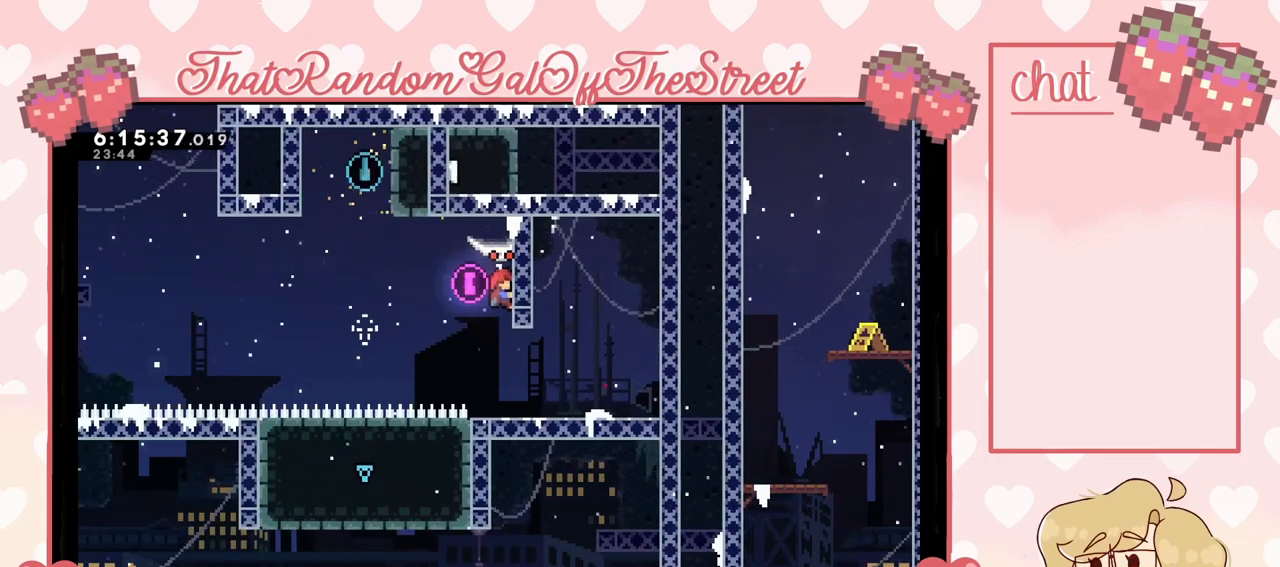
{"buttons": ["L2"], "left_stick": "center", "right_stick": "center", "events": []}
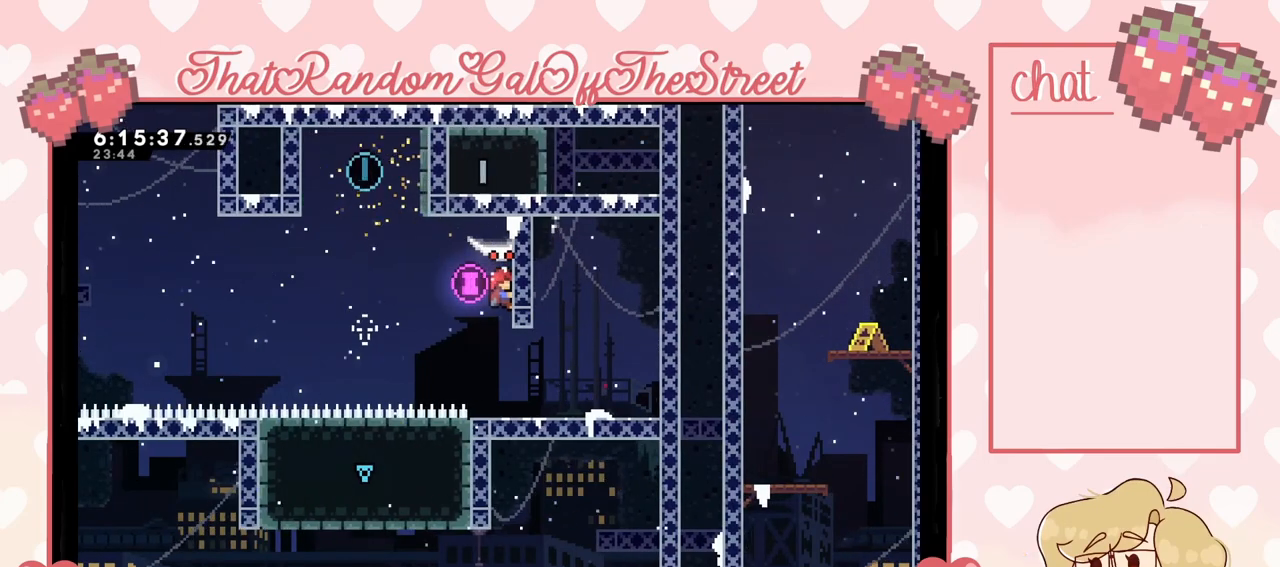
{"buttons": [], "left_stick": "left", "right_stick": "center", "events": [[133, "left_stick", "left"], [267, "A", "down"], [367, "L2", "up"], [433, "A", "up"]]}
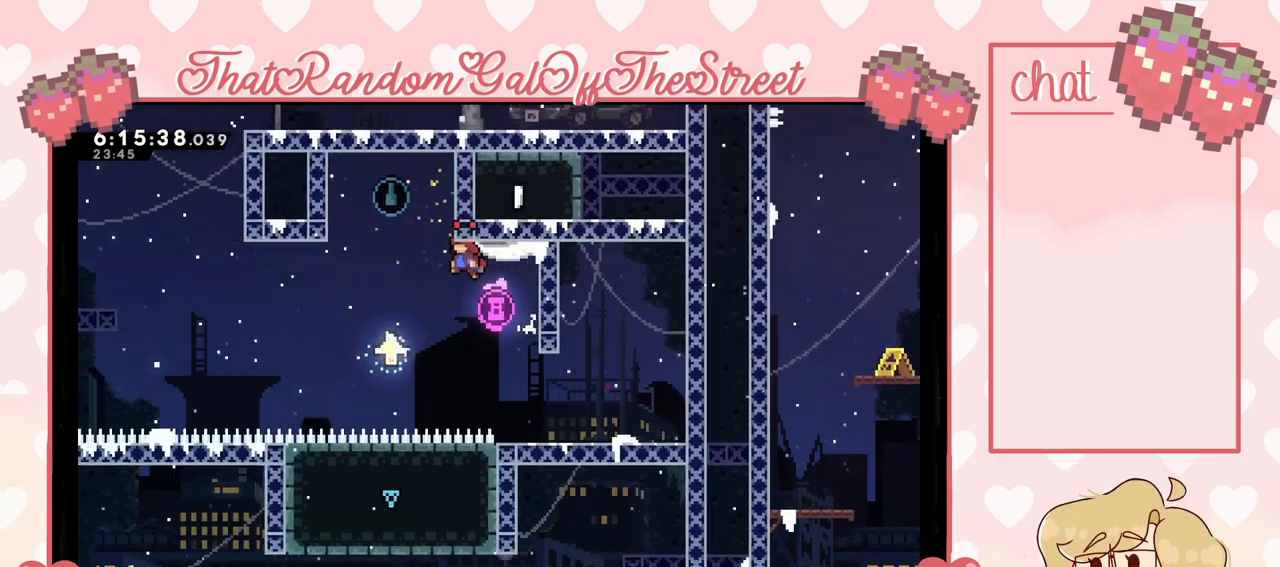
{"buttons": ["L2"], "left_stick": "up-left", "right_stick": "center", "events": [[67, "left_stick", "up-left"], [100, "A", "down"], [433, "L2", "down"], [467, "A", "up"]]}
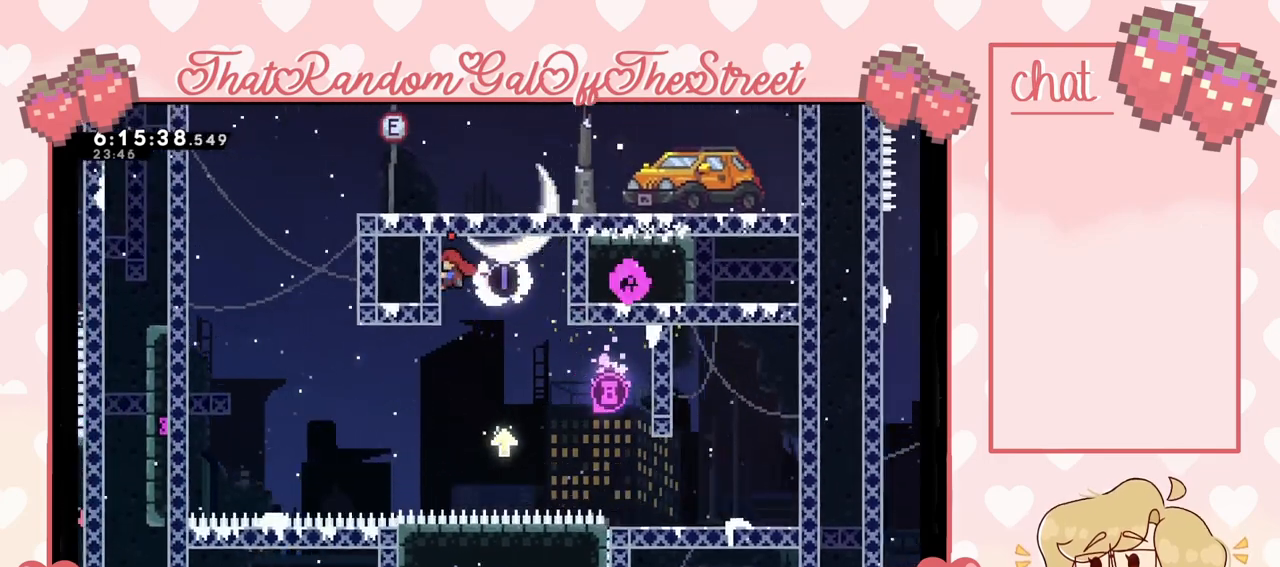
{"buttons": ["L2"], "left_stick": "up-left", "right_stick": "center", "events": []}
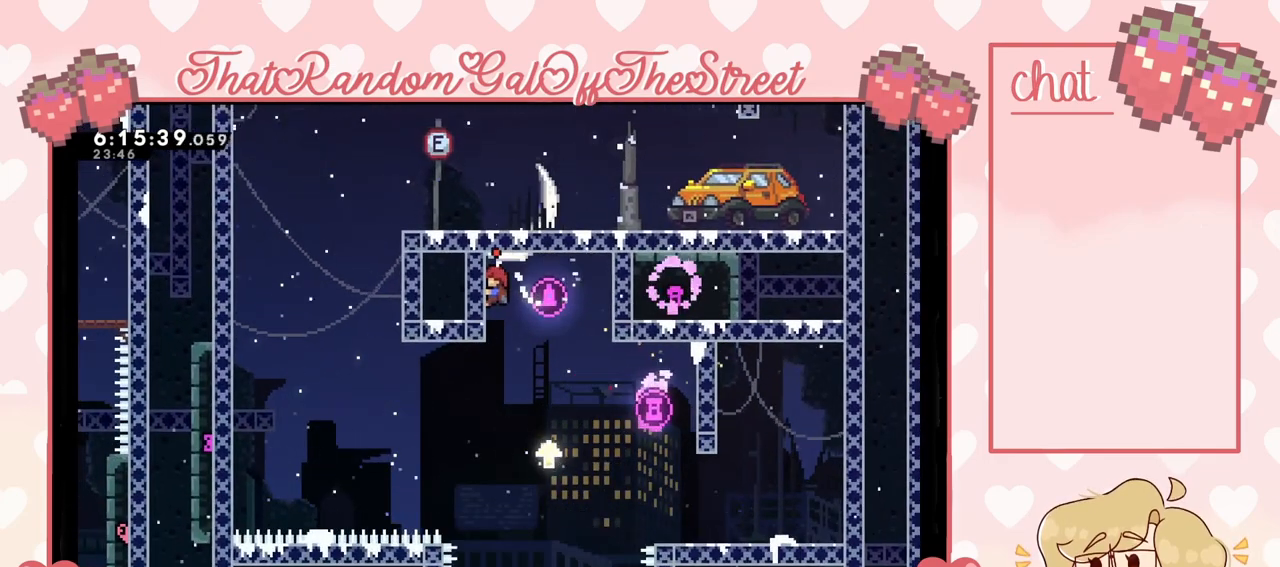
{"buttons": ["L2"], "left_stick": "center", "right_stick": "center", "events": [[100, "left_stick", "center"]]}
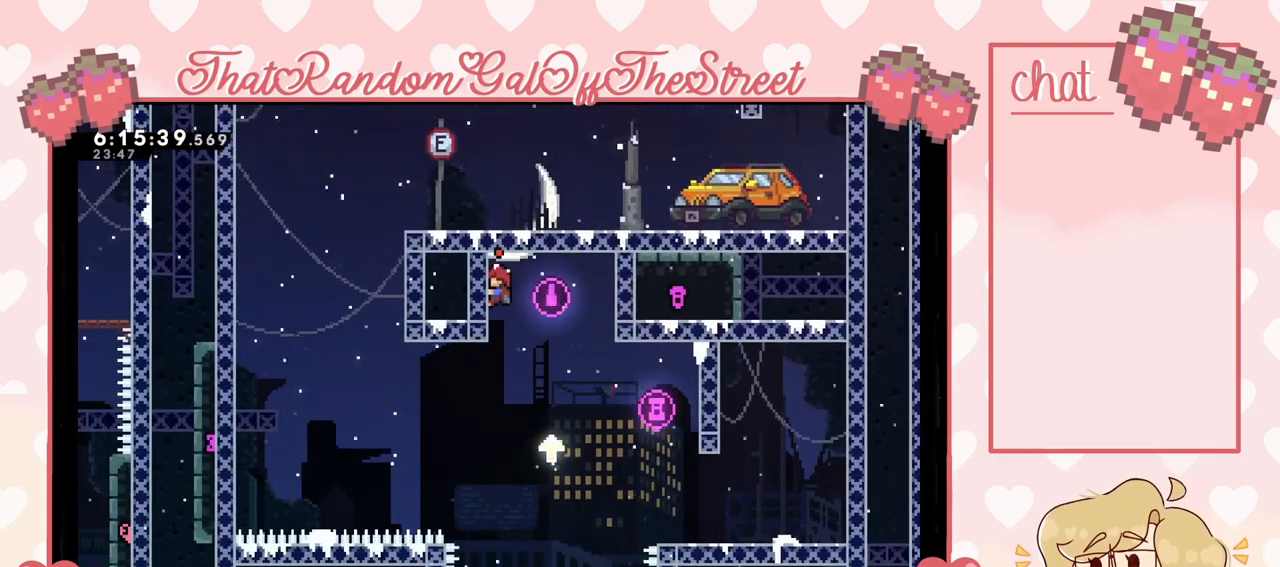
{"buttons": ["L2"], "left_stick": "center", "right_stick": "center", "events": []}
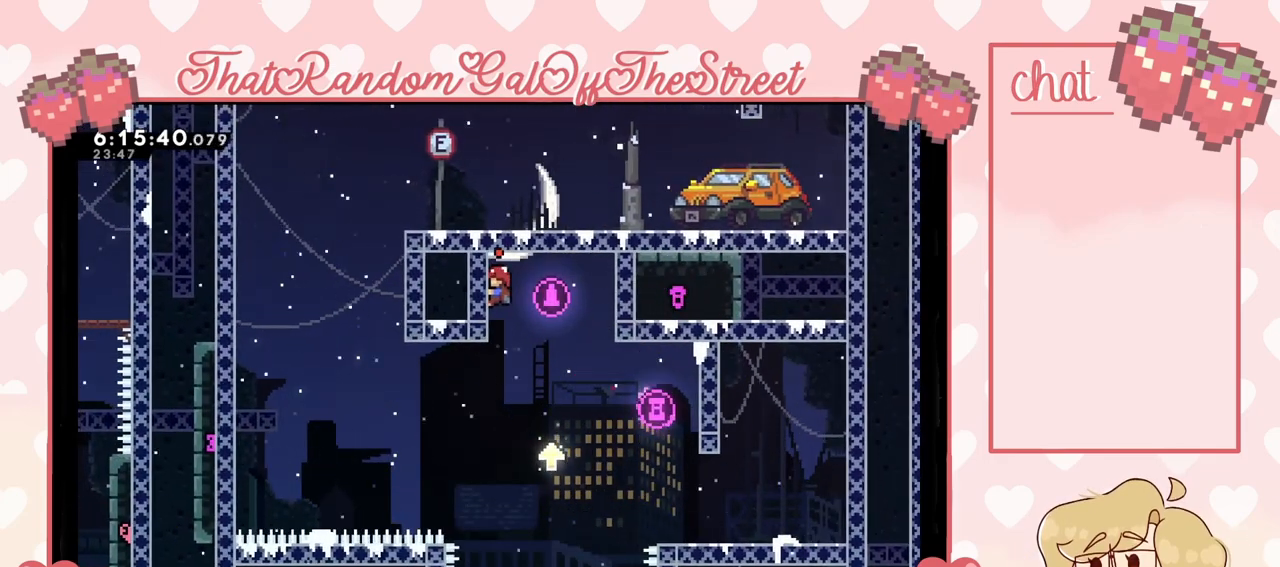
{"buttons": [], "left_stick": "center", "right_stick": "center", "events": [[233, "left_stick", "right"], [367, "L2", "up"], [500, "left_stick", "center"]]}
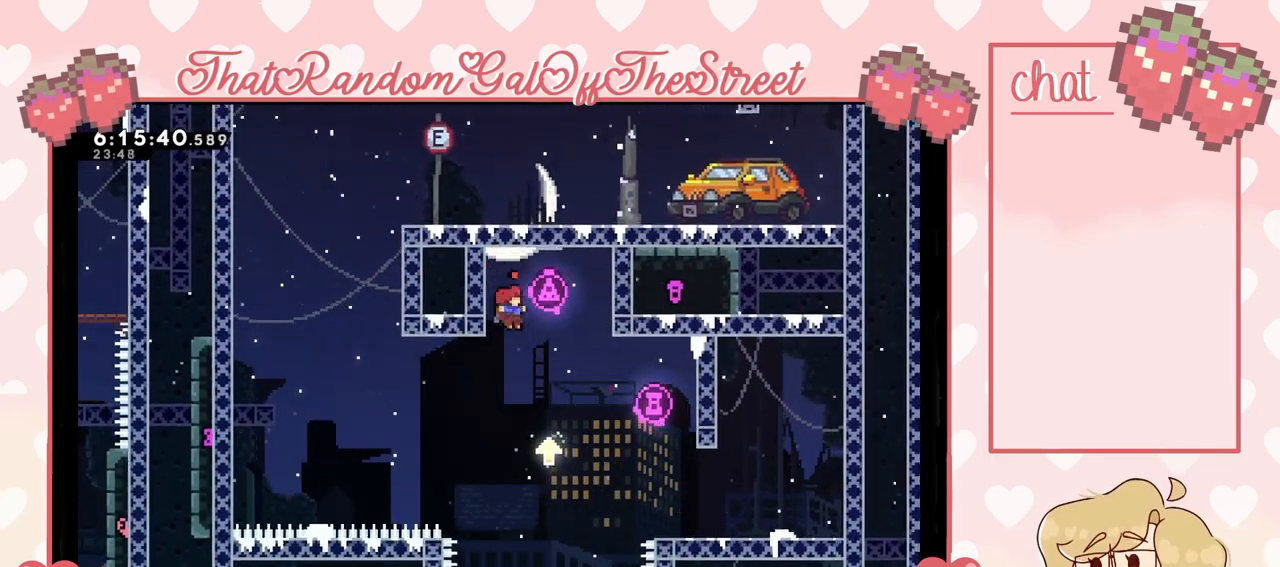
{"buttons": ["A"], "left_stick": "left", "right_stick": "center", "events": [[367, "left_stick", "left"], [400, "A", "down"]]}
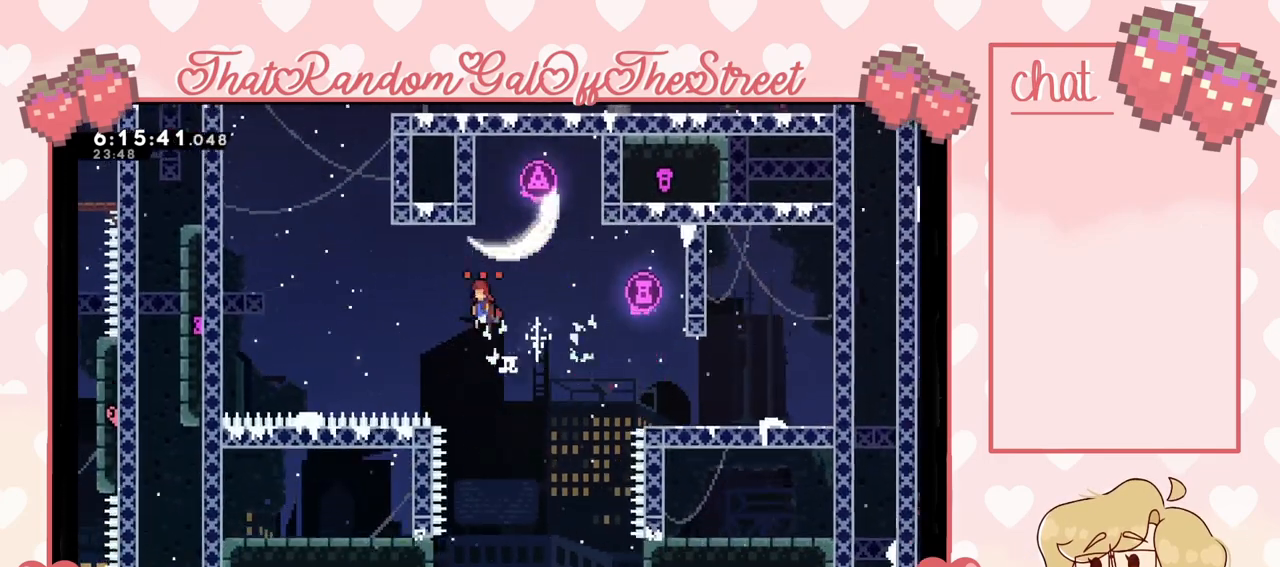
{"buttons": ["A"], "left_stick": "left", "right_stick": "center", "events": [[300, "A", "up"], [433, "A", "down"]]}
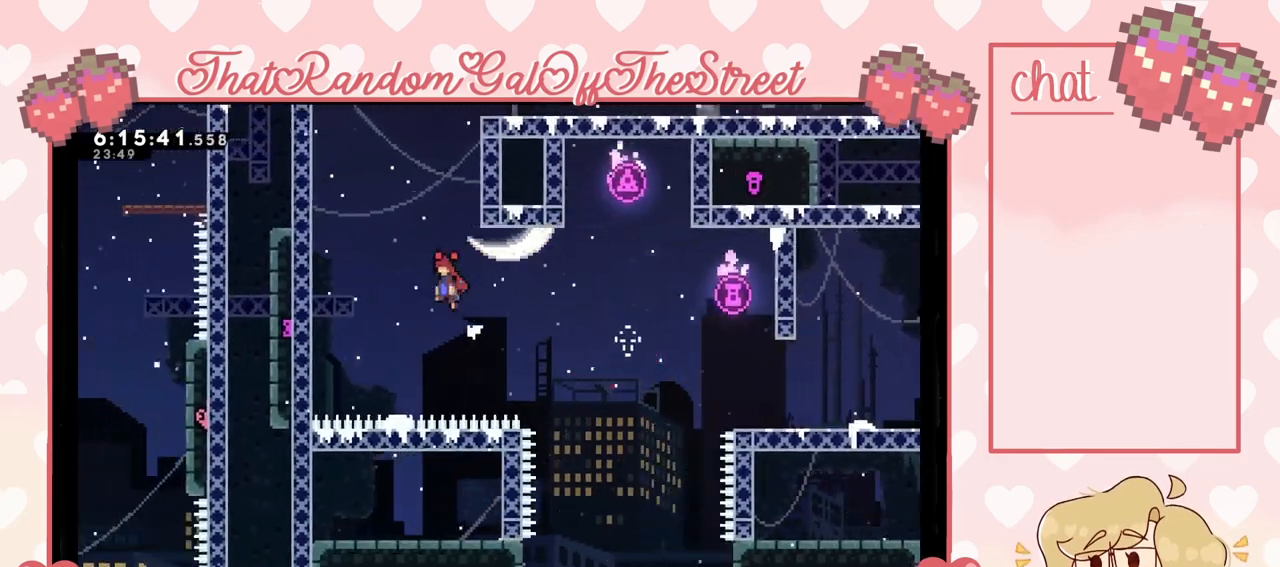
{"buttons": ["A", "L2"], "left_stick": "left", "right_stick": "center", "events": [[433, "L2", "down"]]}
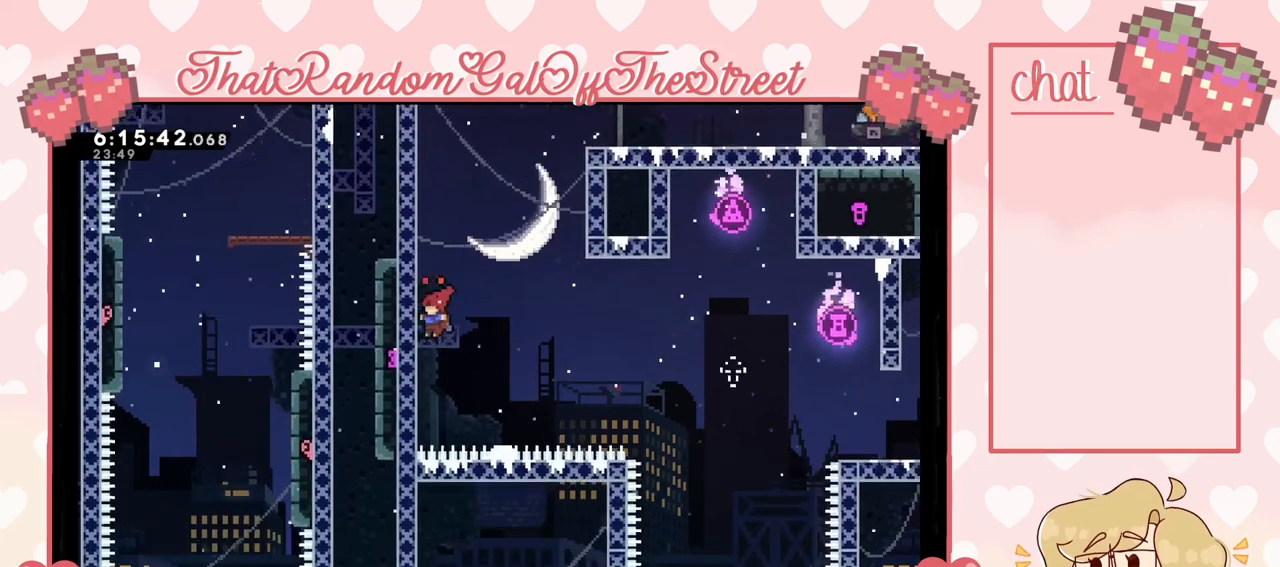
{"buttons": ["L2"], "left_stick": "up", "right_stick": "center", "events": [[33, "A", "up"], [33, "left_stick", "up-left"], [200, "left_stick", "up"]]}
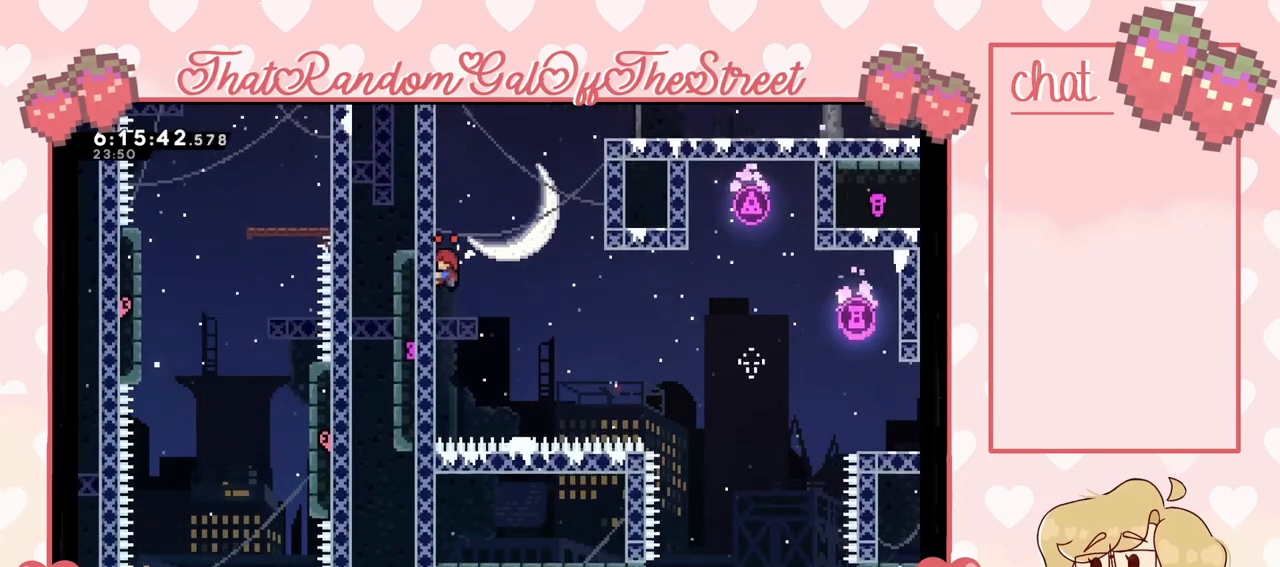
{"buttons": ["A"], "left_stick": "right", "right_stick": "center", "events": [[267, "left_stick", "up-right"], [333, "A", "down"], [400, "left_stick", "right"], [467, "L2", "up"]]}
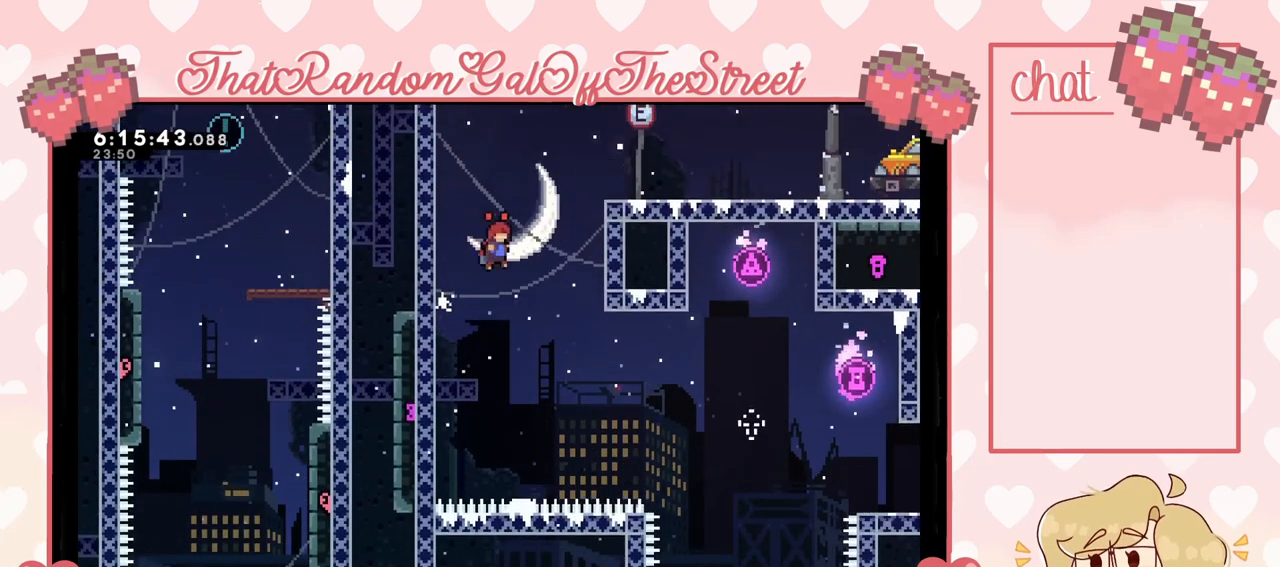
{"buttons": ["A", "L2"], "left_stick": "up-right", "right_stick": "center", "events": [[400, "L2", "down"], [467, "left_stick", "up-right"]]}
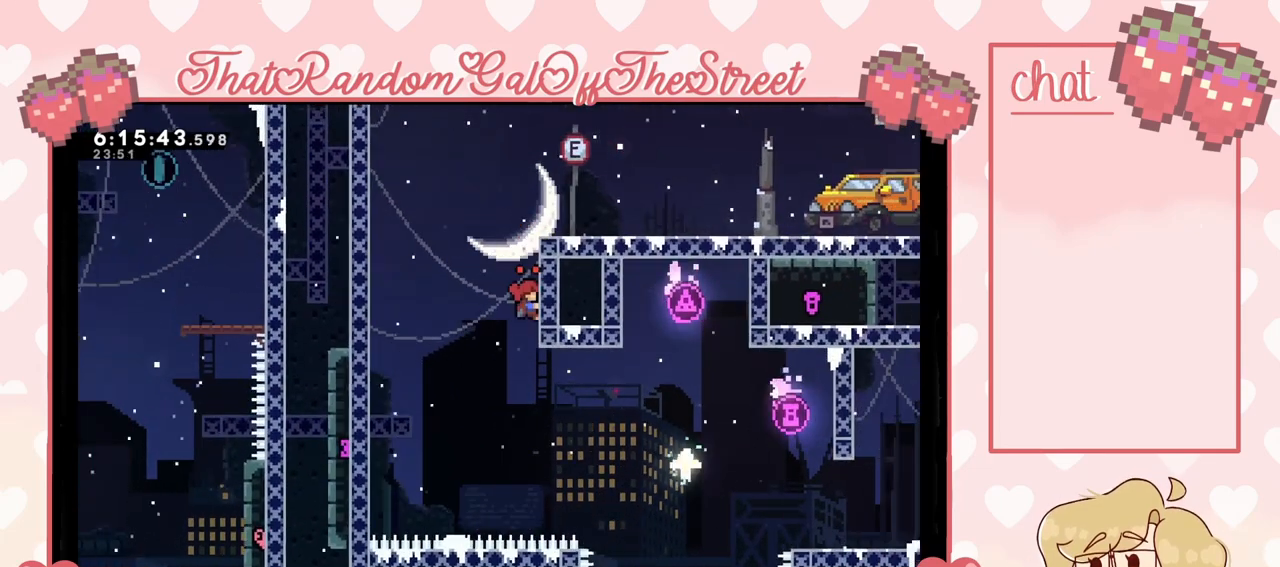
{"buttons": ["A"], "left_stick": "up-left", "right_stick": "center", "events": [[33, "A", "up"], [133, "left_stick", "up"], [333, "left_stick", "up-left"], [400, "A", "down"], [500, "L2", "up"]]}
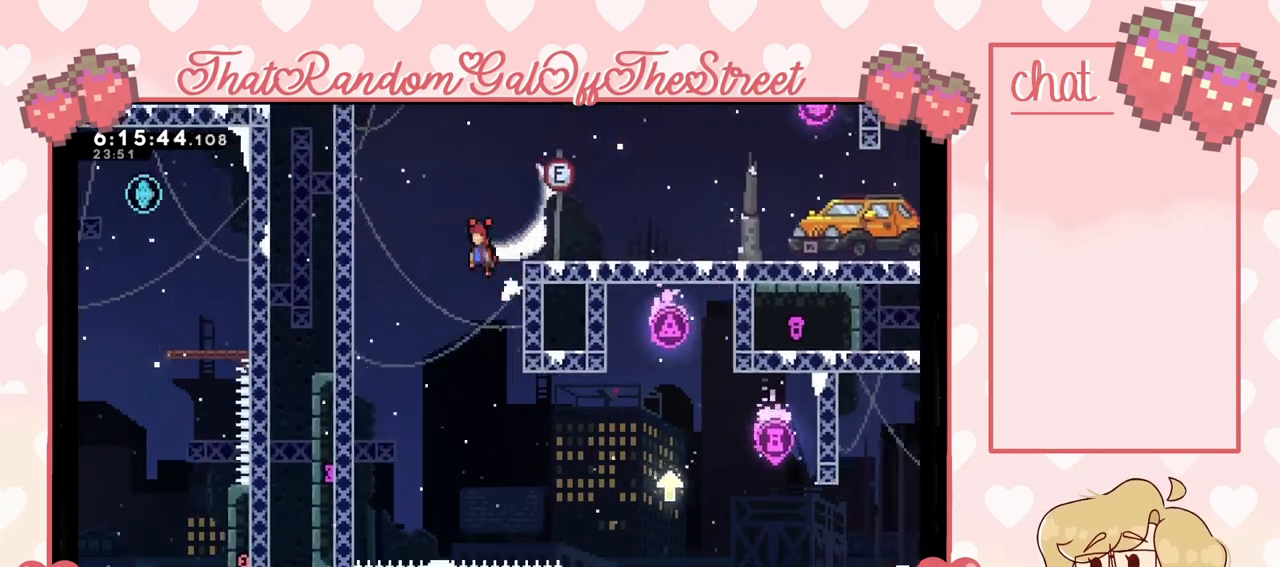
{"buttons": ["A", "L2"], "left_stick": "up-left", "right_stick": "center", "events": [[400, "L2", "down"]]}
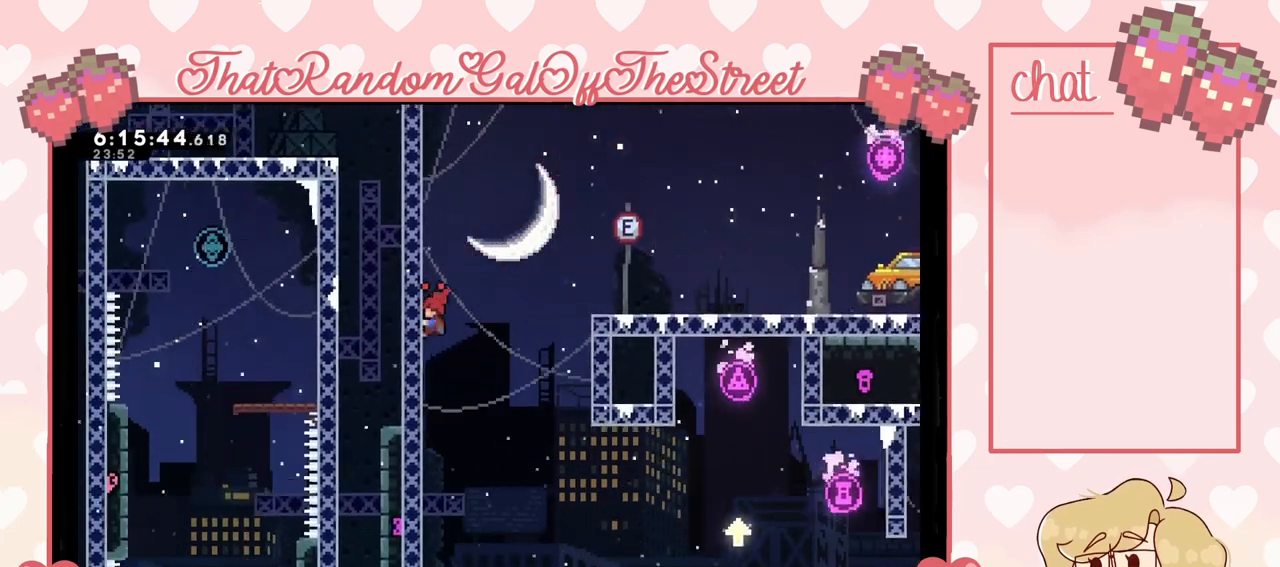
{"buttons": ["A"], "left_stick": "up-right", "right_stick": "center", "events": [[33, "left_stick", "up"], [67, "A", "up"], [233, "A", "down"], [267, "left_stick", "up-right"], [300, "L2", "up"]]}